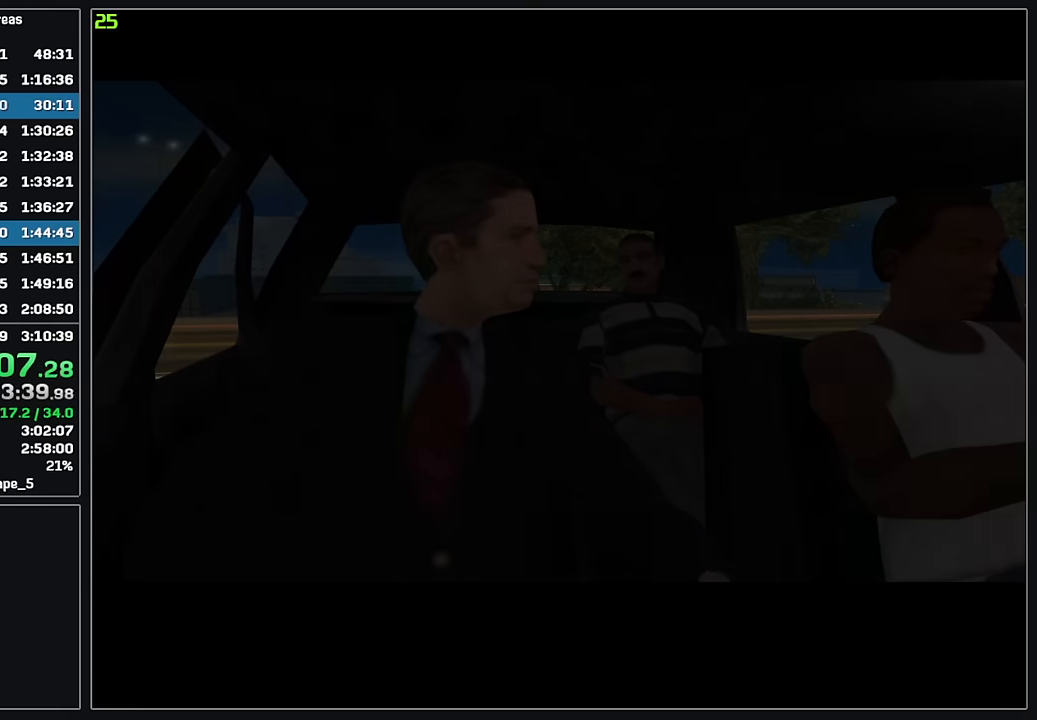
Gameplay with keyboard and mouse; each line is a JSON object with the keys and mouse buttons held at the frame after it. "events" lists presses ("down") and releases ("up") of "4", "d", "w", "mouse_left", "mouse_wheel" and "mouse_right" between this image and that frame as [ms after this image, input, new state], when the widget could be followed in between. "mouse_left", "mouse_wheel", "mouse_right" = the "left", "wheel", "right" buttons of the "mouse" list. No other keys are recorded. "wheel" means that the mouse wheel is clicked or scrolled. Mouse movement is not recorded.
{"keys": ["w"], "mouse": [], "events": [[283, "w", "down"]]}
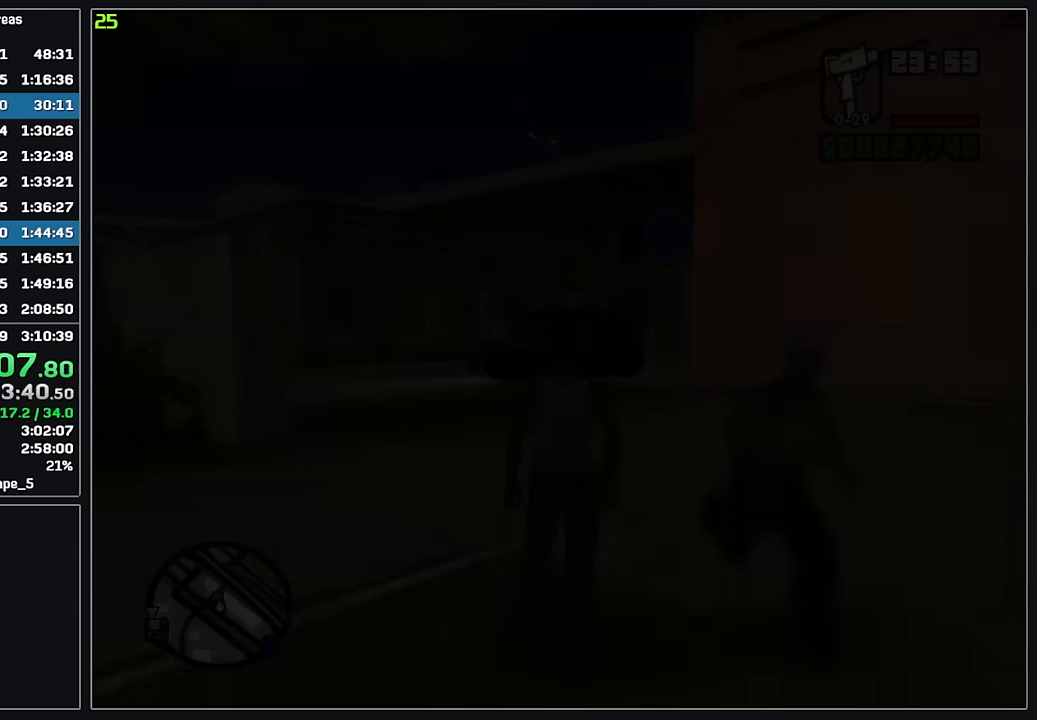
{"keys": ["w"], "mouse": [], "events": []}
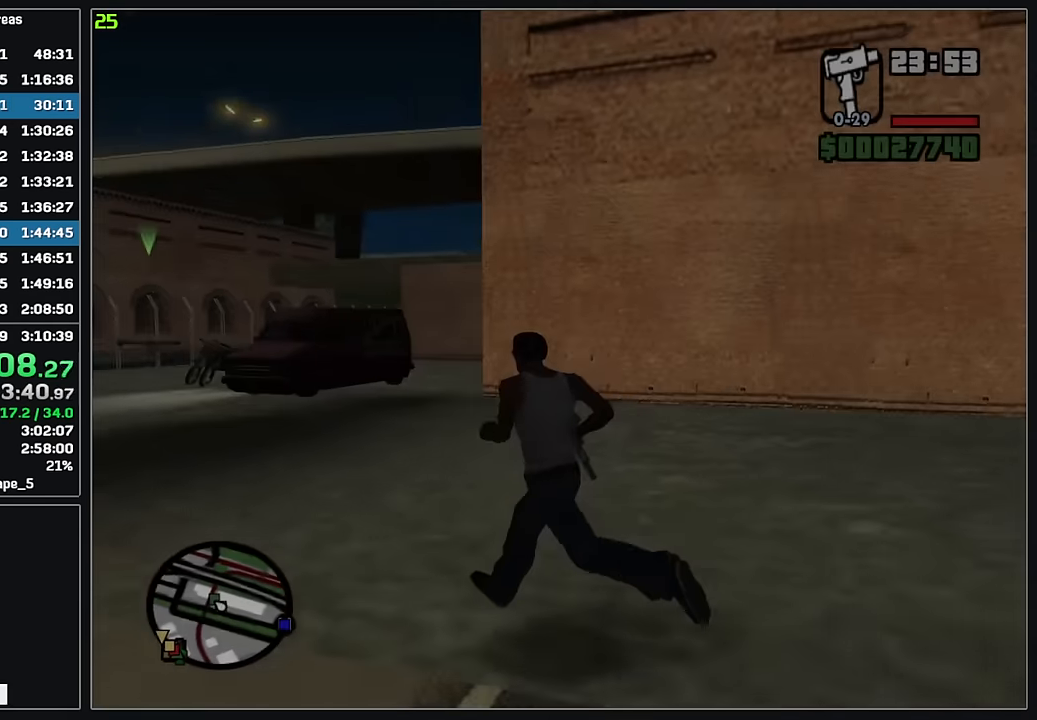
{"keys": ["w"], "mouse": [], "events": []}
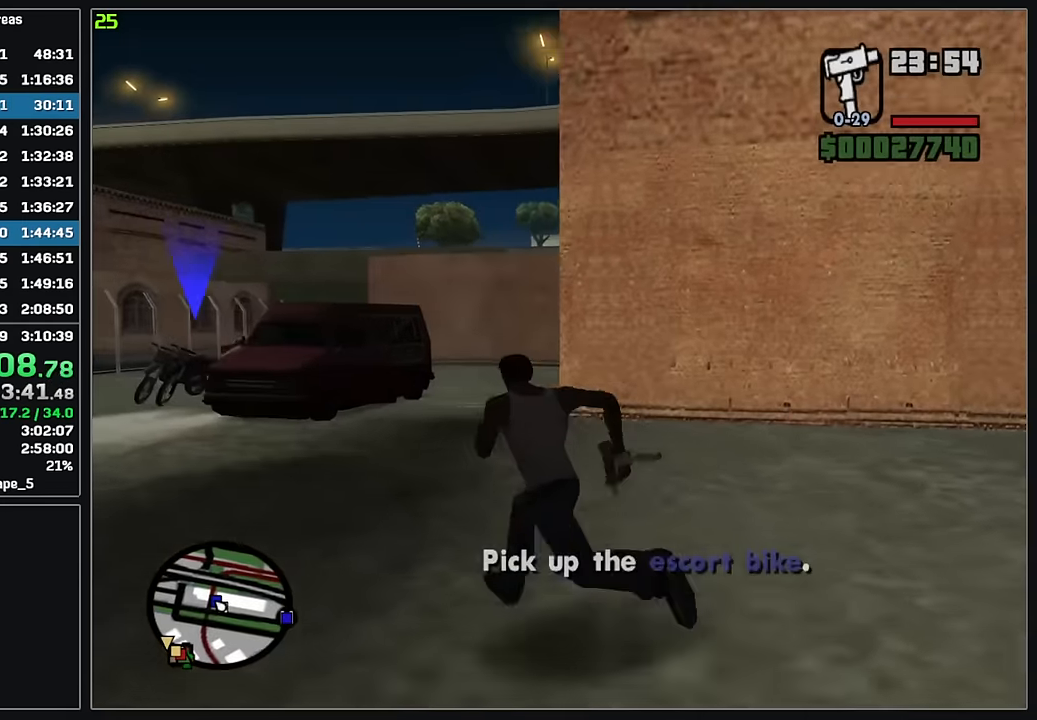
{"keys": ["w"], "mouse": [], "events": []}
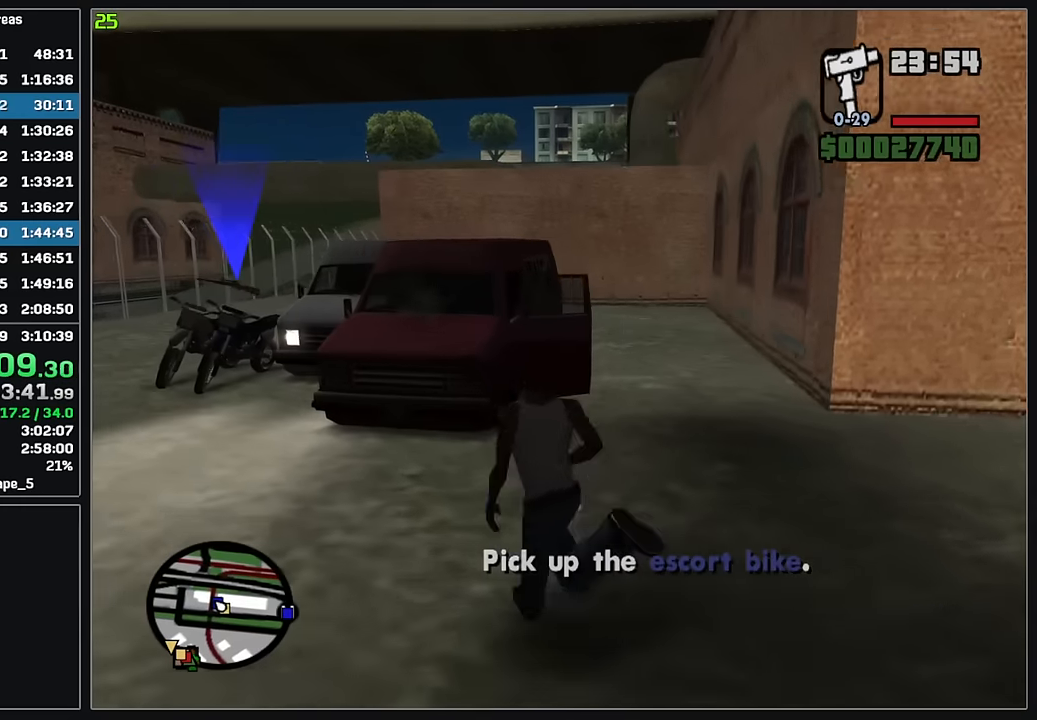
{"keys": ["d", "w"], "mouse": [], "events": [[417, "d", "down"]]}
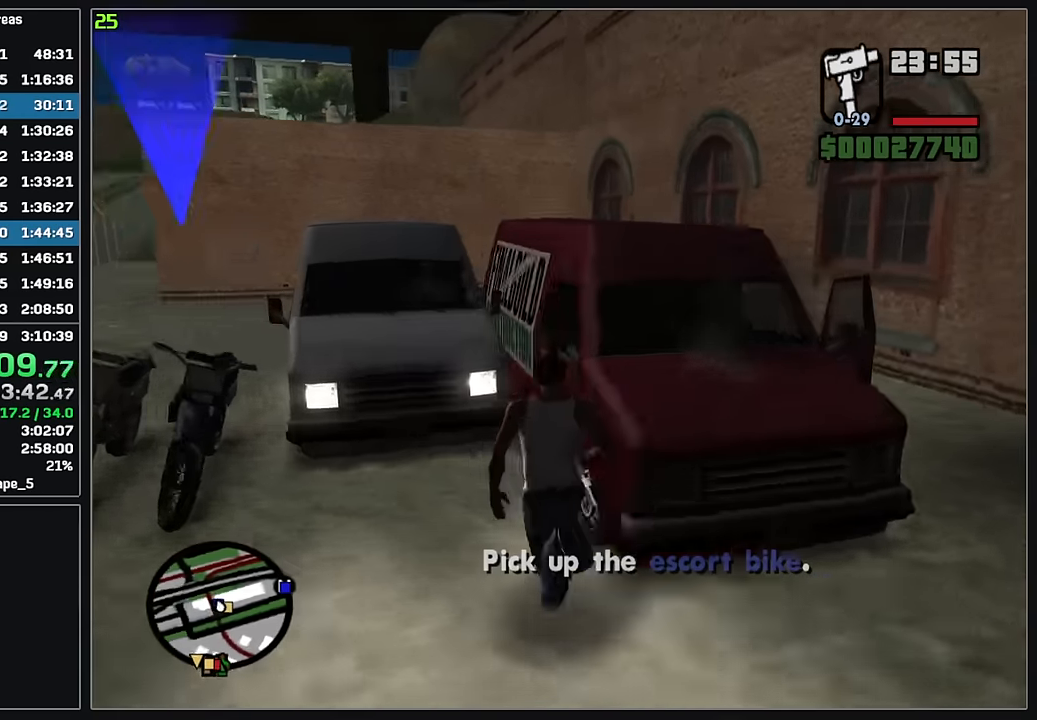
{"keys": ["d"], "mouse": [], "events": [[50, "w", "up"]]}
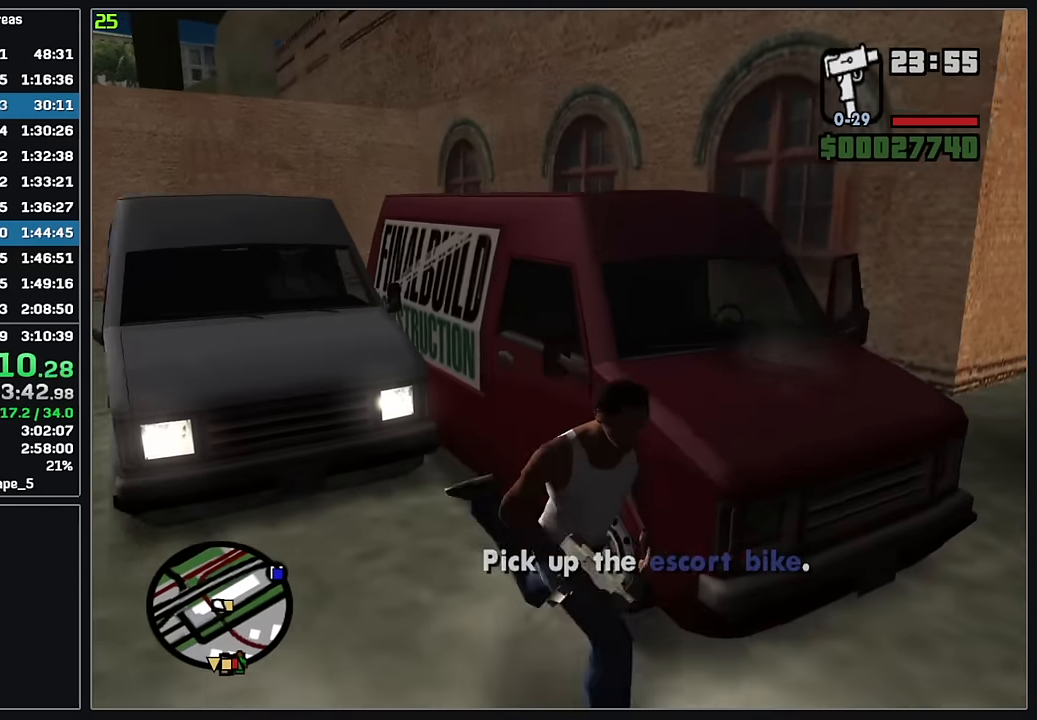
{"keys": ["w"], "mouse": [], "events": [[200, "w", "down"], [417, "d", "up"]]}
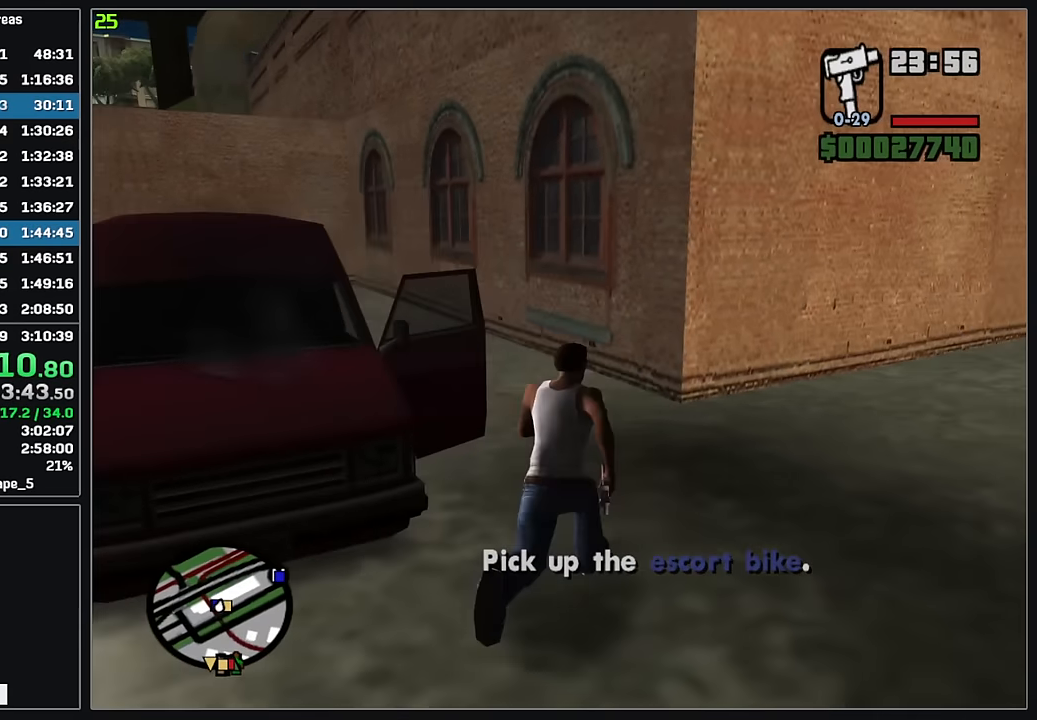
{"keys": [], "mouse": [], "events": [[184, "w", "up"]]}
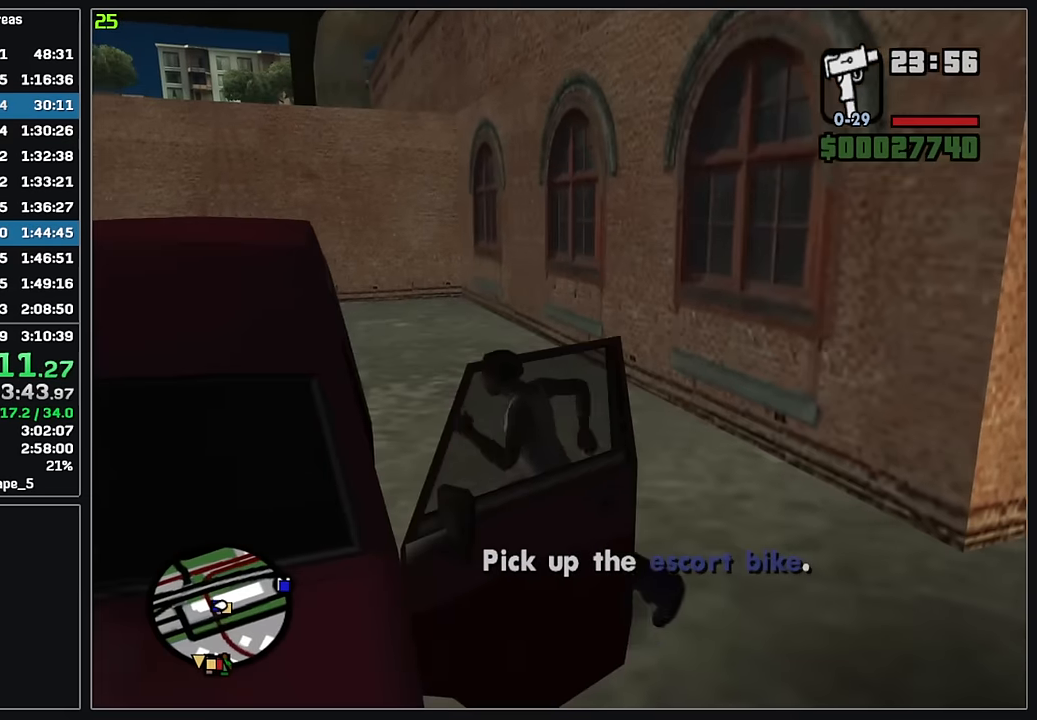
{"keys": [], "mouse": [], "events": []}
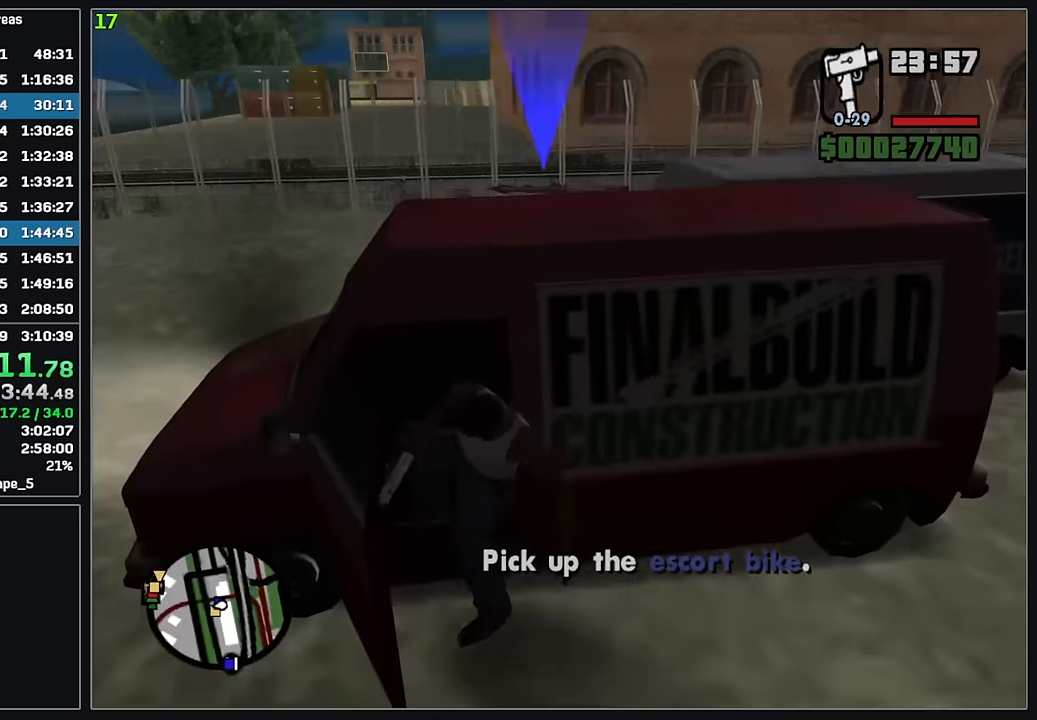
{"keys": ["w"], "mouse": [], "events": [[134, "w", "down"]]}
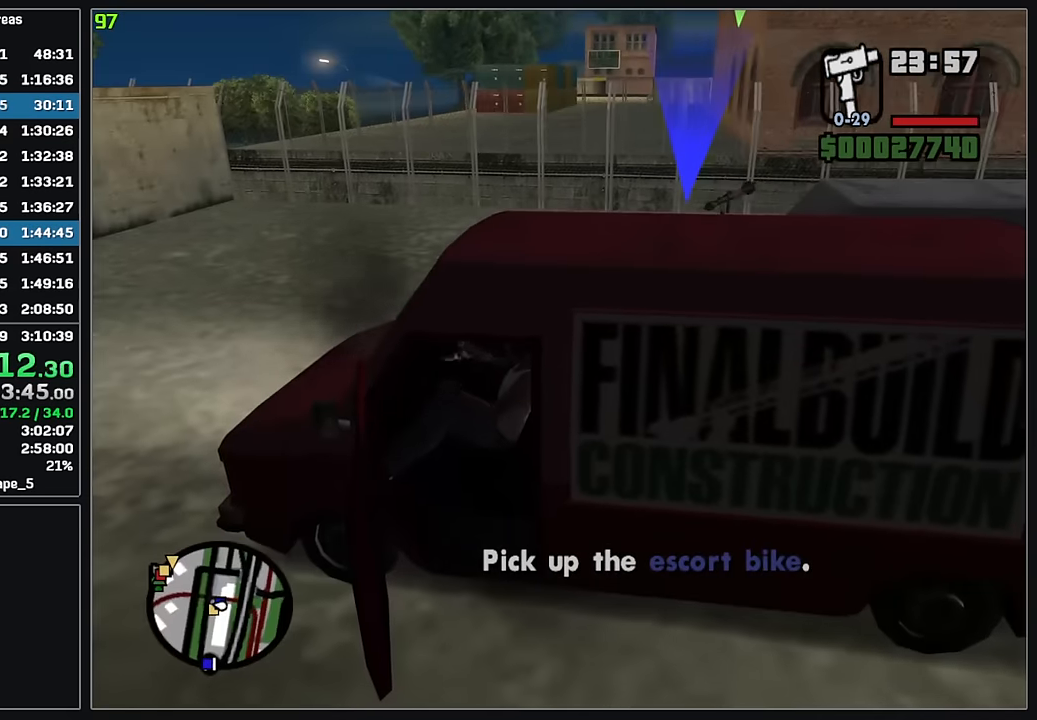
{"keys": ["d", "w"], "mouse": [], "events": [[200, "d", "down"]]}
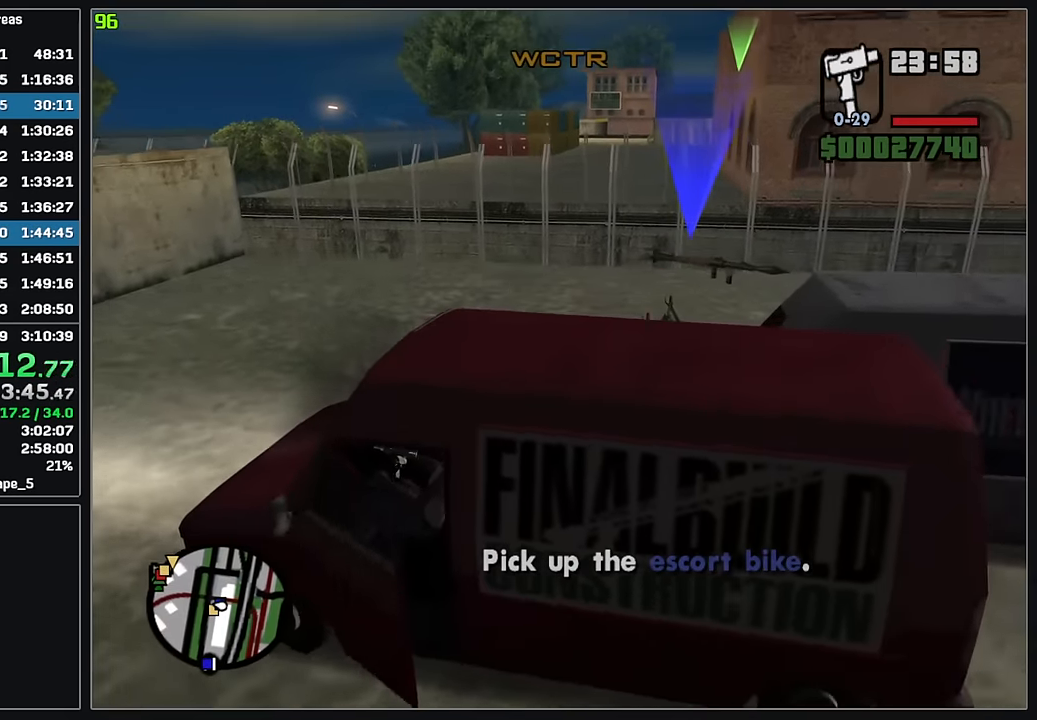
{"keys": ["d", "w"], "mouse": [], "events": []}
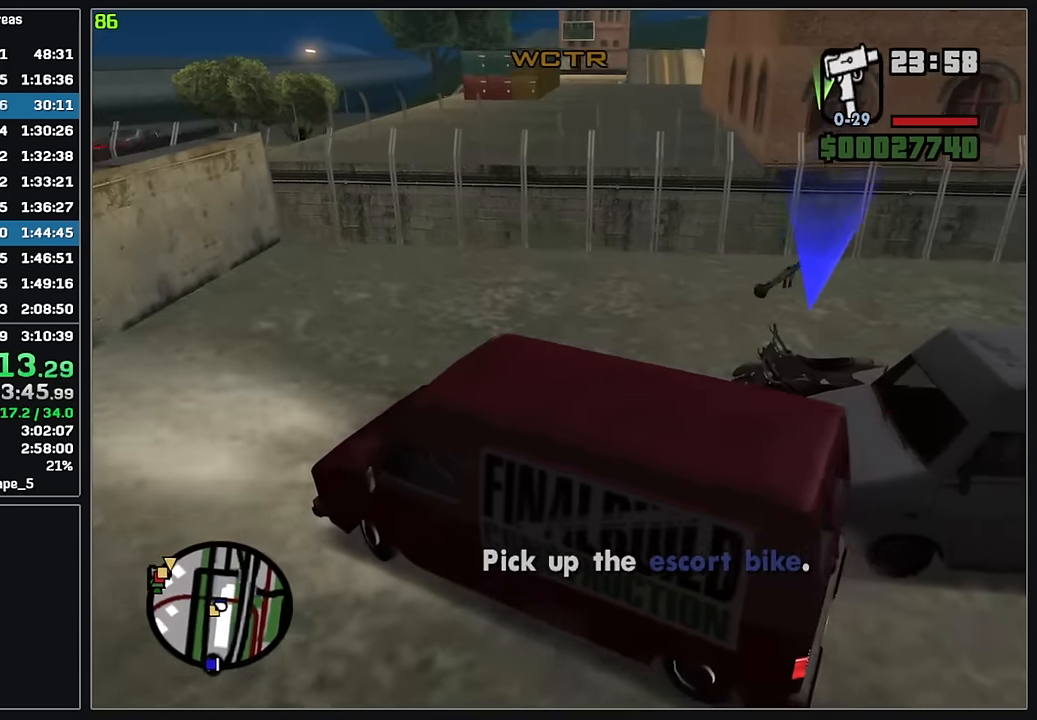
{"keys": ["d", "w"], "mouse": [], "events": []}
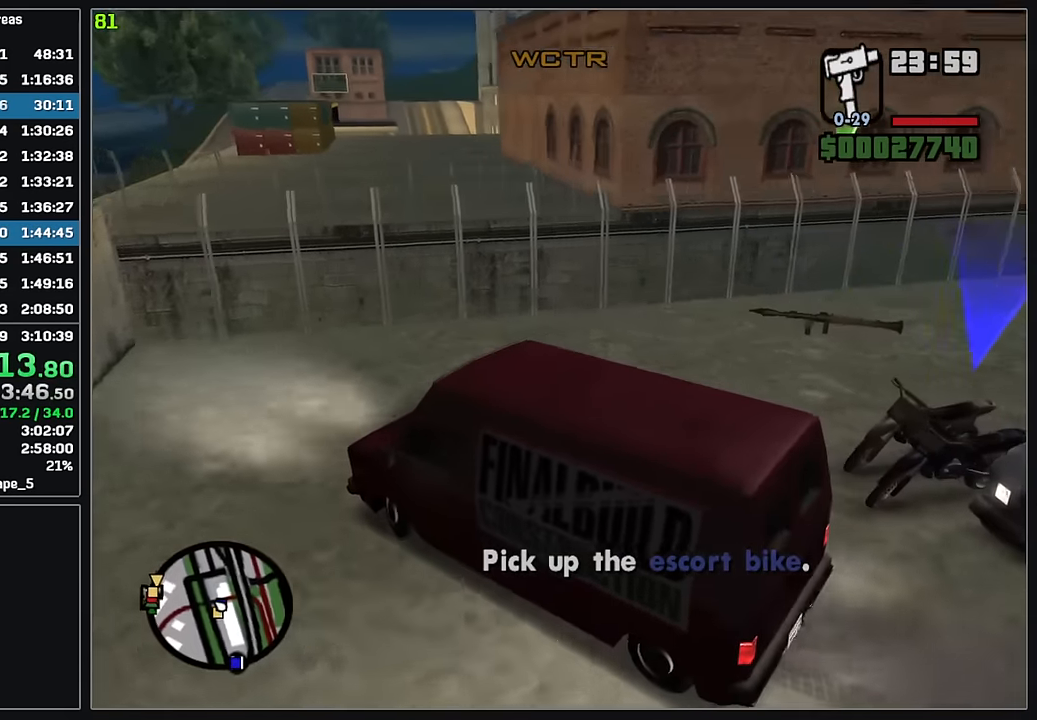
{"keys": [], "mouse": [], "events": [[100, "w", "up"], [450, "d", "up"]]}
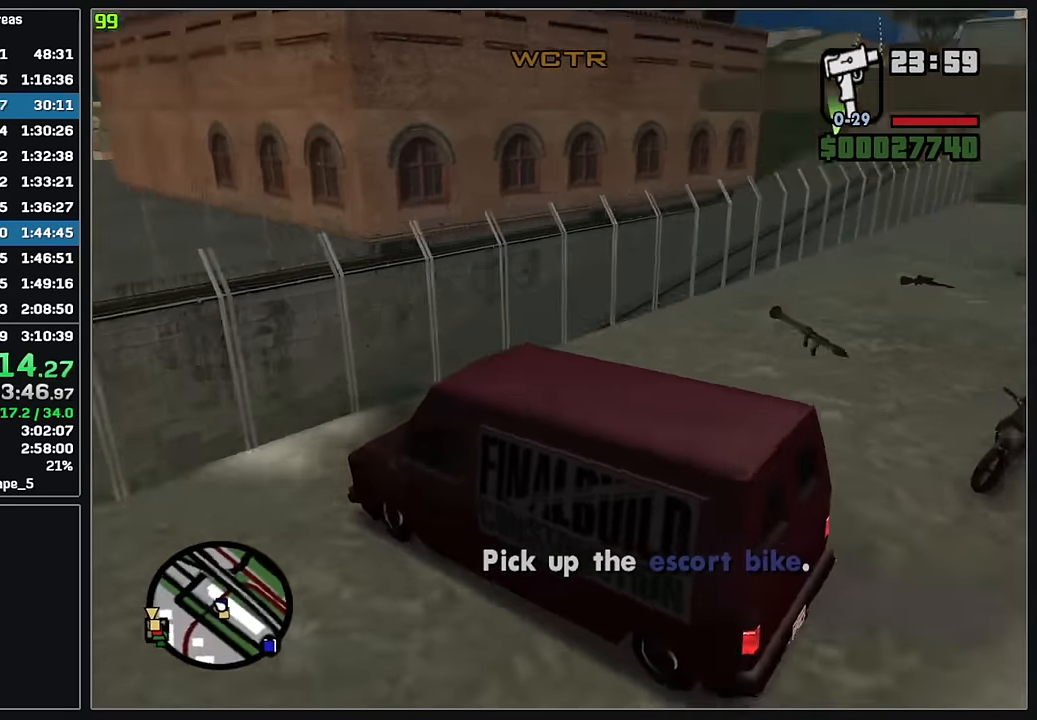
{"keys": [], "mouse": [], "events": []}
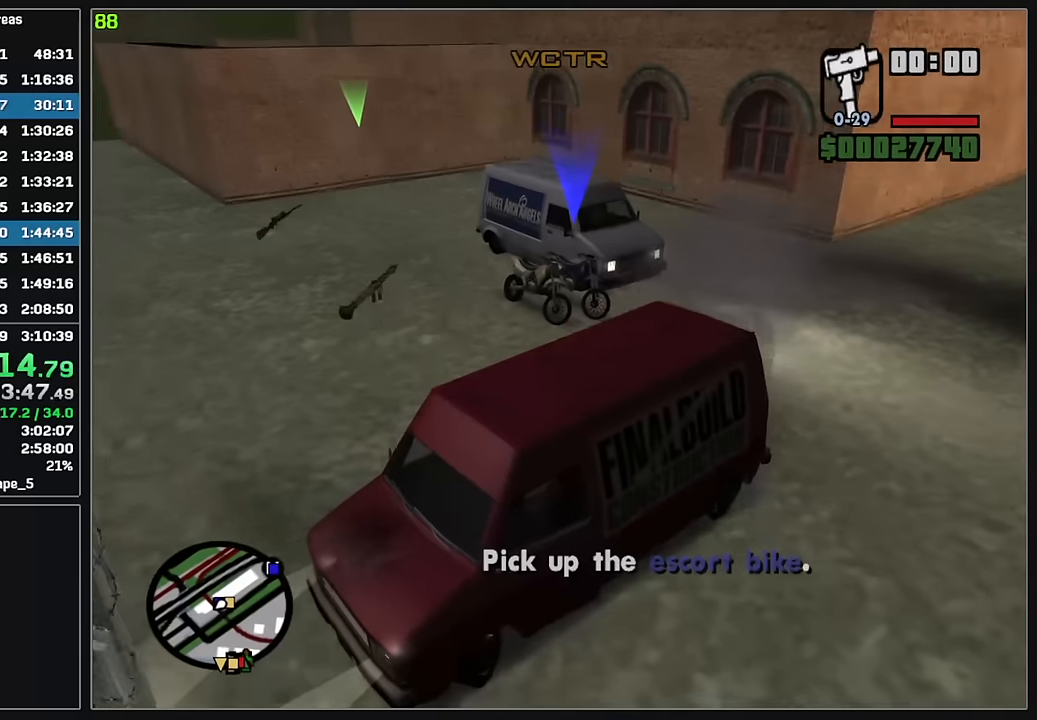
{"keys": [], "mouse": [], "events": []}
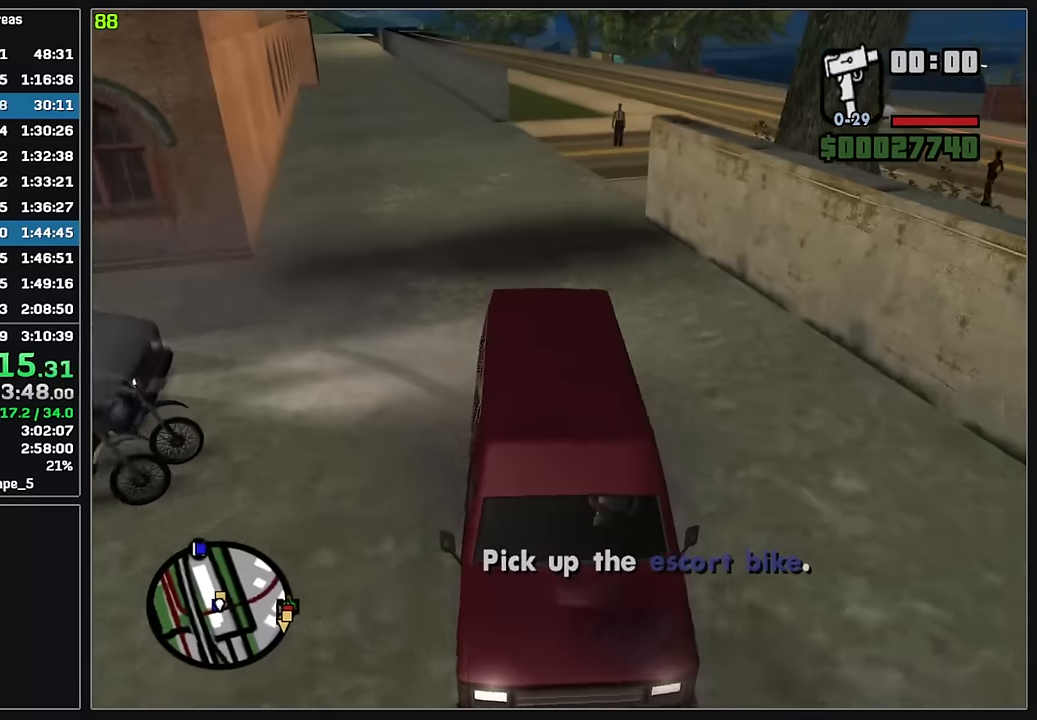
{"keys": [], "mouse": [], "events": []}
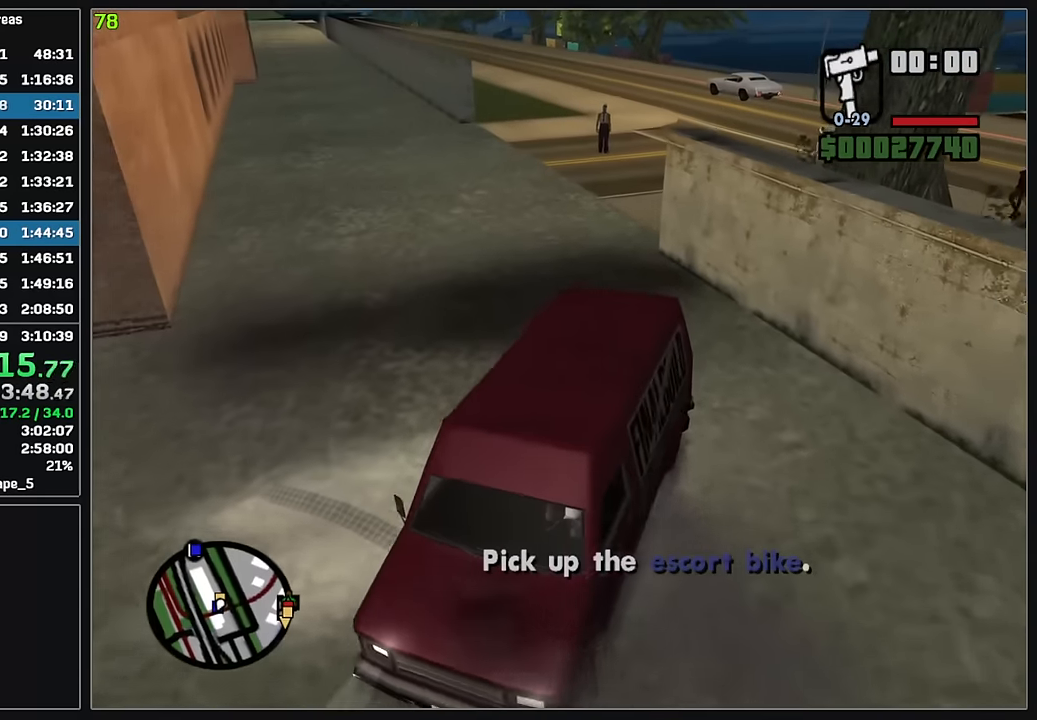
{"keys": ["w"], "mouse": [], "events": [[300, "d", "down"], [300, "w", "down"], [350, "d", "up"]]}
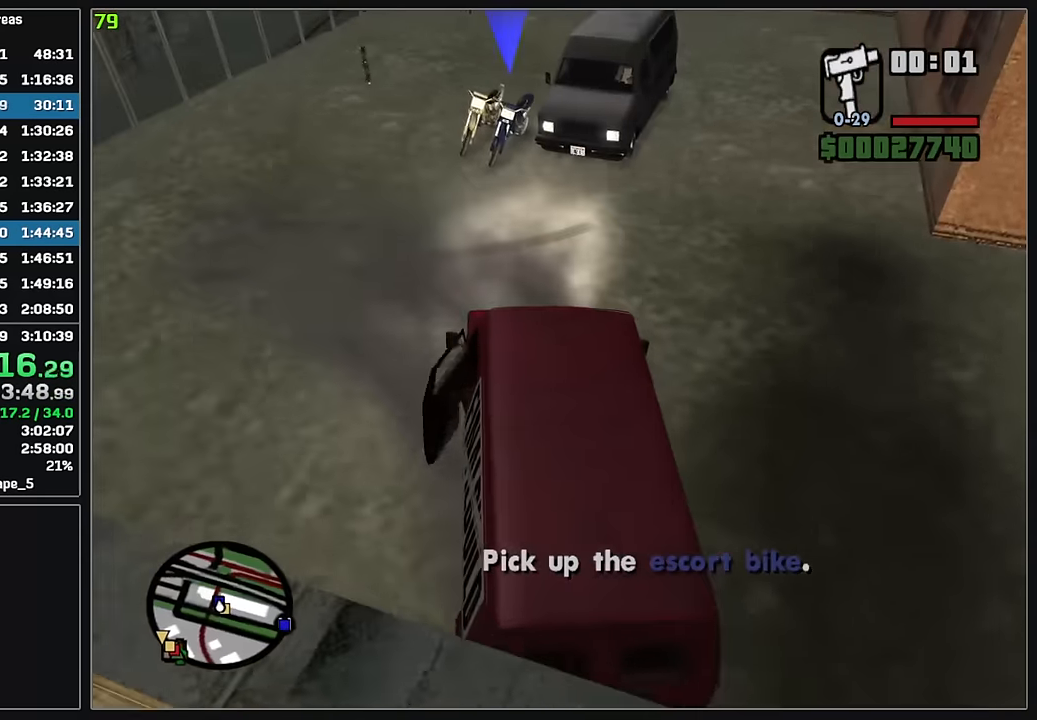
{"keys": ["d", "w"], "mouse": [], "events": [[33, "d", "down"], [267, "d", "up"], [317, "d", "down"]]}
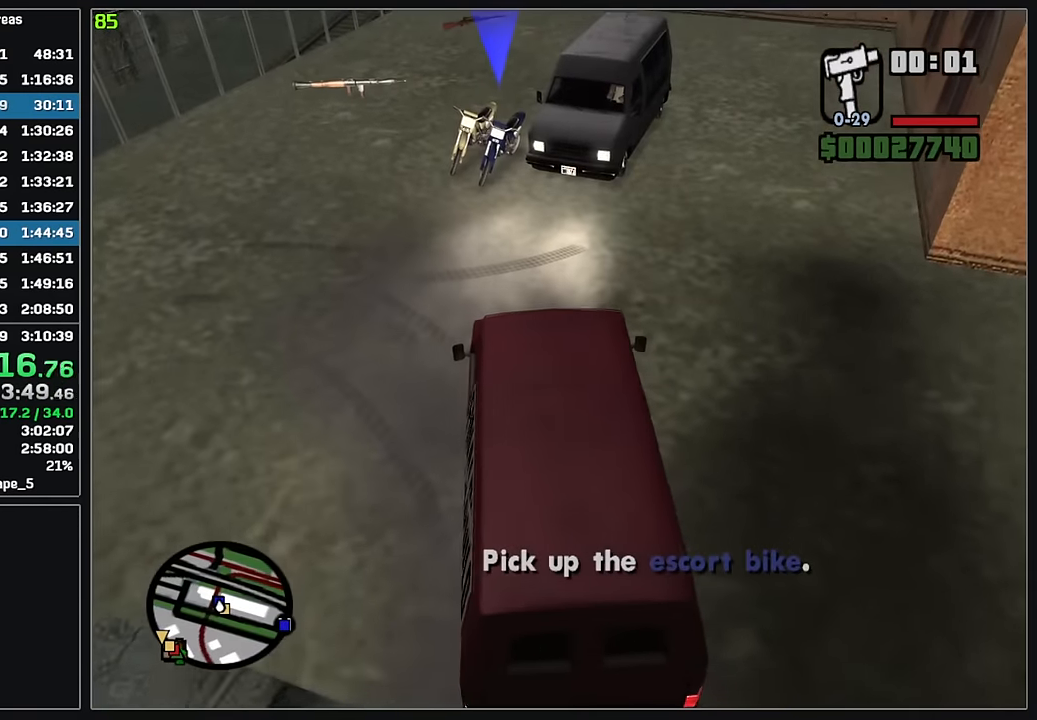
{"keys": ["w"], "mouse": [], "events": [[50, "d", "up"]]}
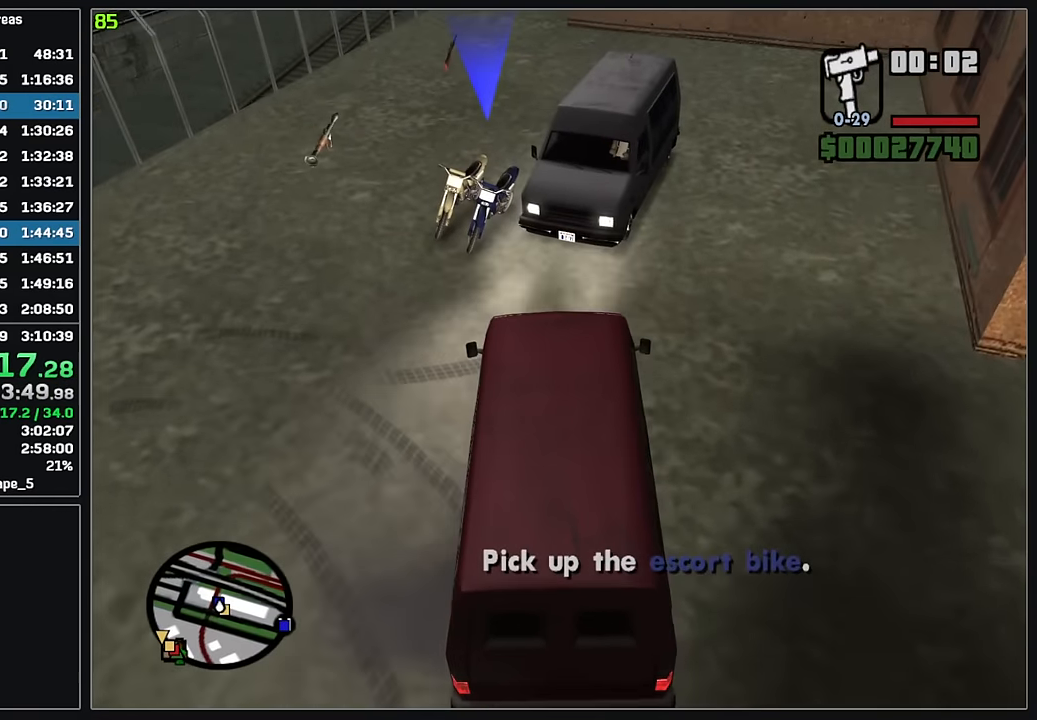
{"keys": ["w"], "mouse": [], "events": []}
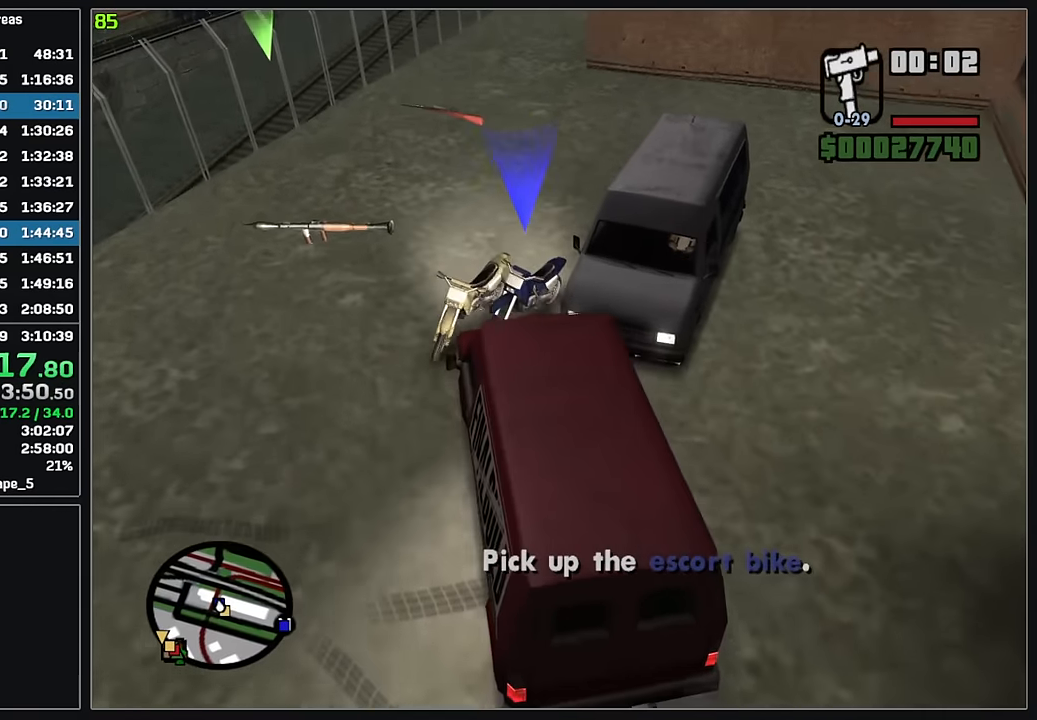
{"keys": ["d", "w"], "mouse": [], "events": [[133, "d", "down"]]}
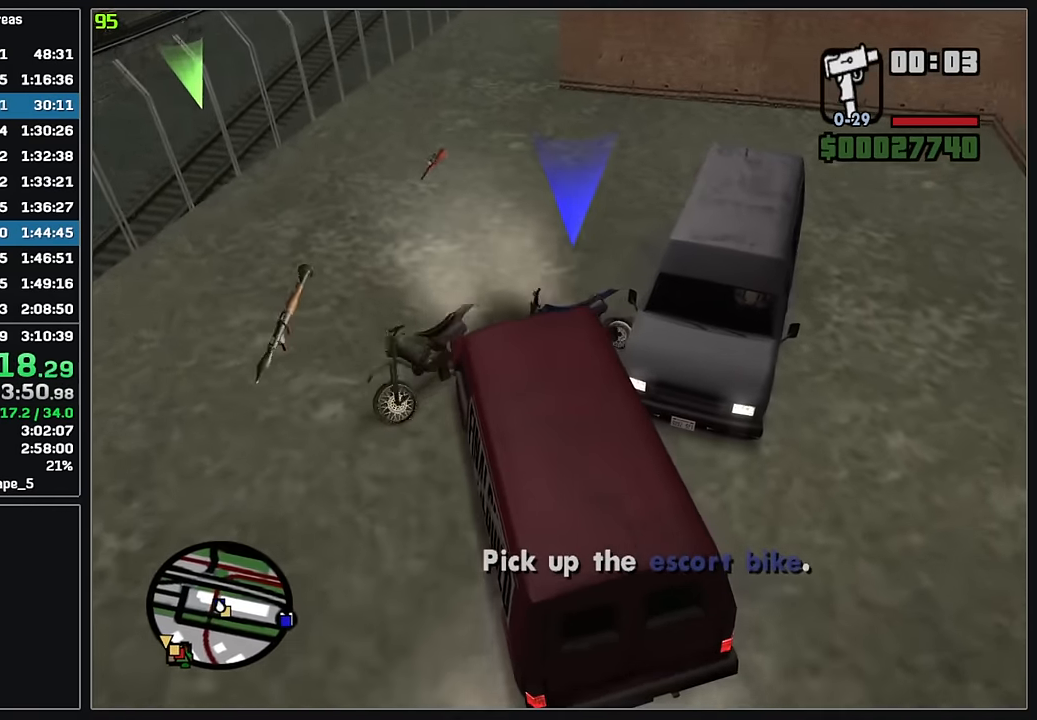
{"keys": ["w"], "mouse": [], "events": [[150, "d", "up"]]}
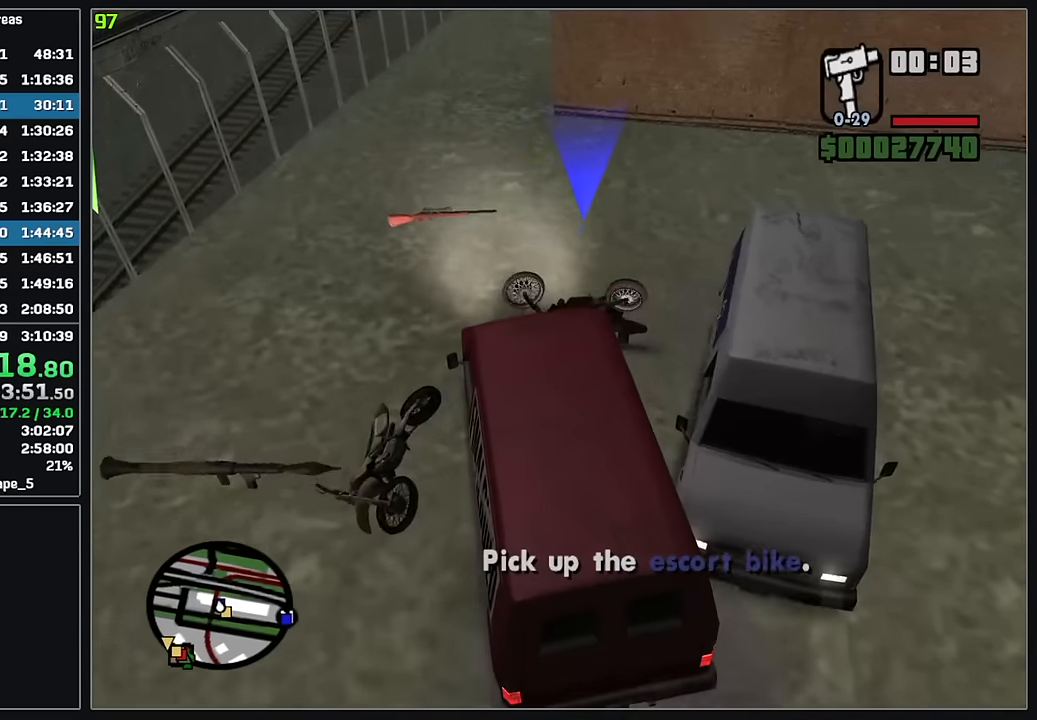
{"keys": [], "mouse": [], "events": [[33, "d", "down"], [117, "w", "up"], [233, "d", "up"]]}
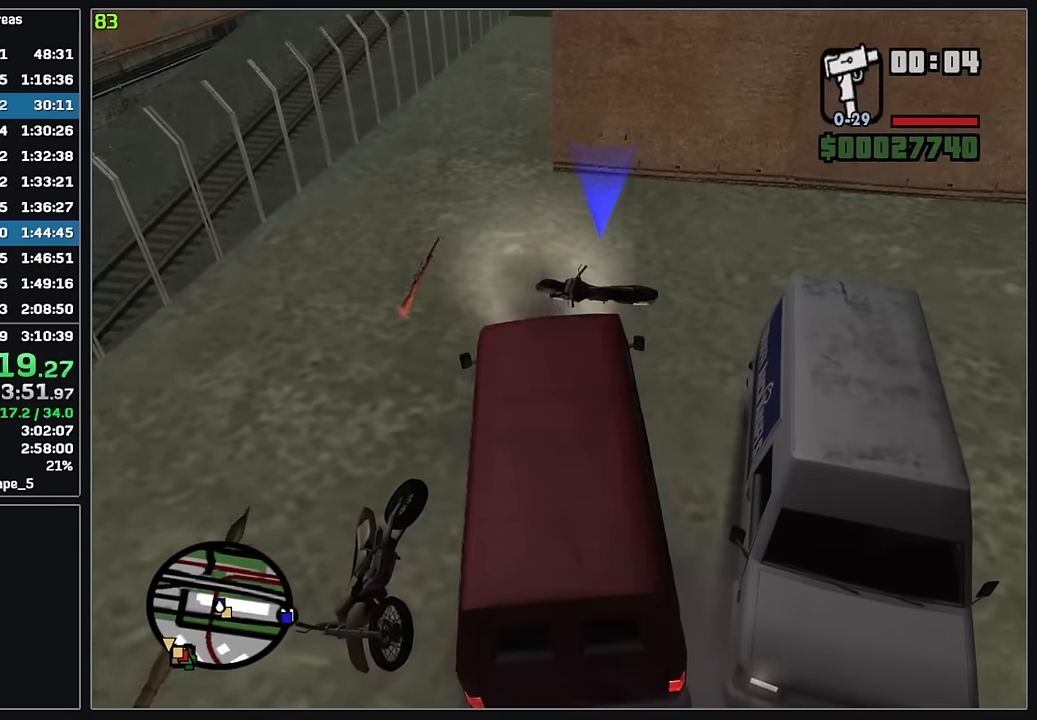
{"keys": [], "mouse": [], "events": []}
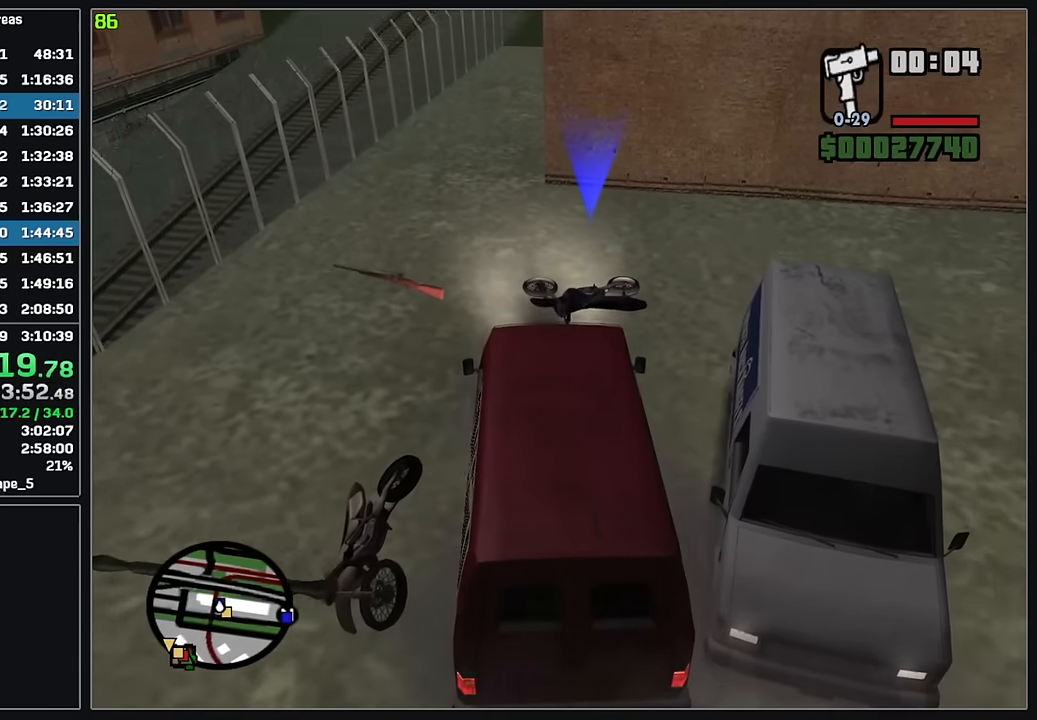
{"keys": [], "mouse": [], "events": []}